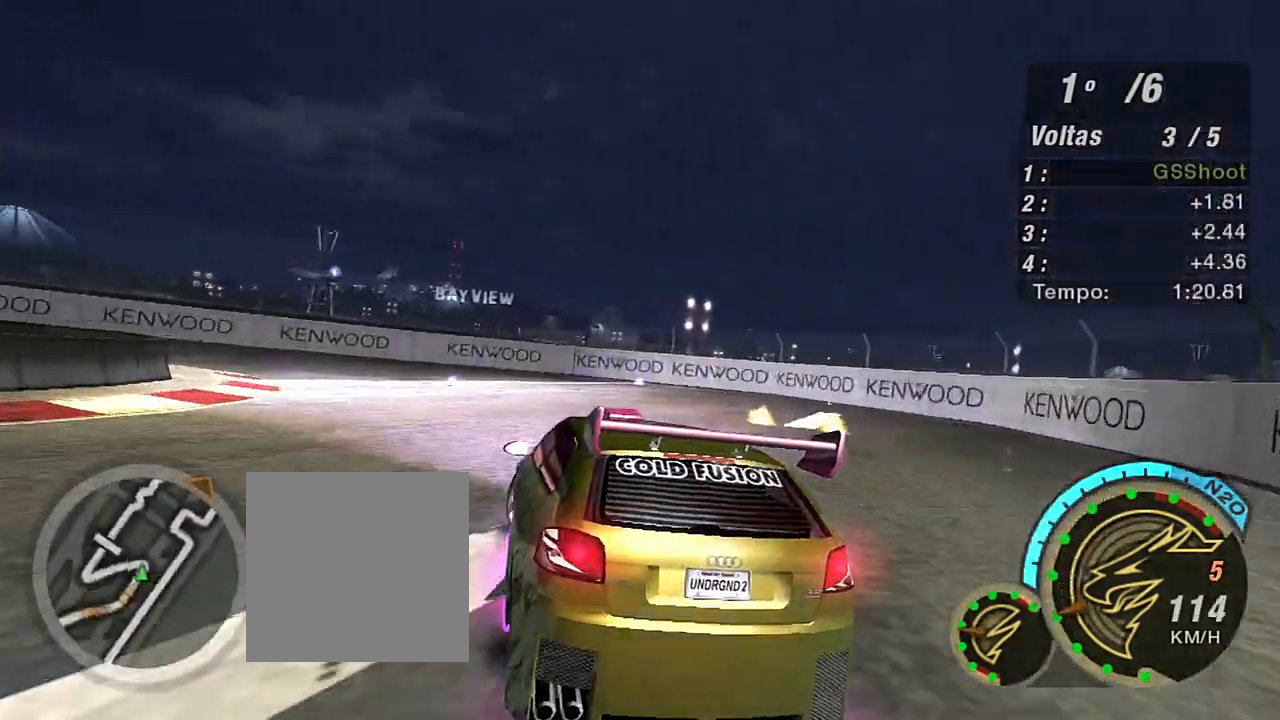
Gameplay with a controller (Xbox layout); each line is a JSON object with the inputs held at the frame after it. "events" lists button and stick changes between this image and that frame as [ms after this image, input, new state], when the widget could be followed in between.
{"buttons": ["R2"], "left_stick": "down-left", "right_stick": "center", "events": [[66, "L1", "up"], [200, "L1", "down"], [267, "L1", "up"], [433, "R2", "down"]]}
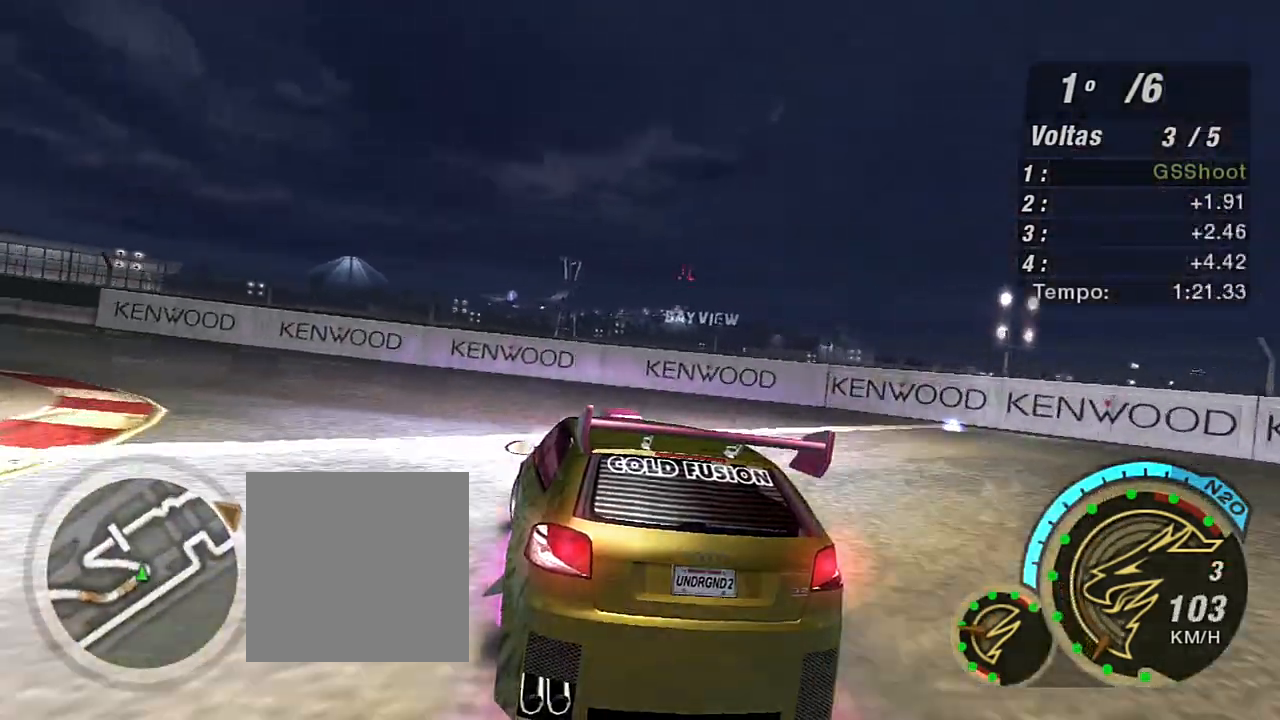
{"buttons": ["L1", "R2"], "left_stick": "down-left", "right_stick": "center", "events": [[167, "R2", "up"], [234, "R2", "down"], [501, "L1", "down"]]}
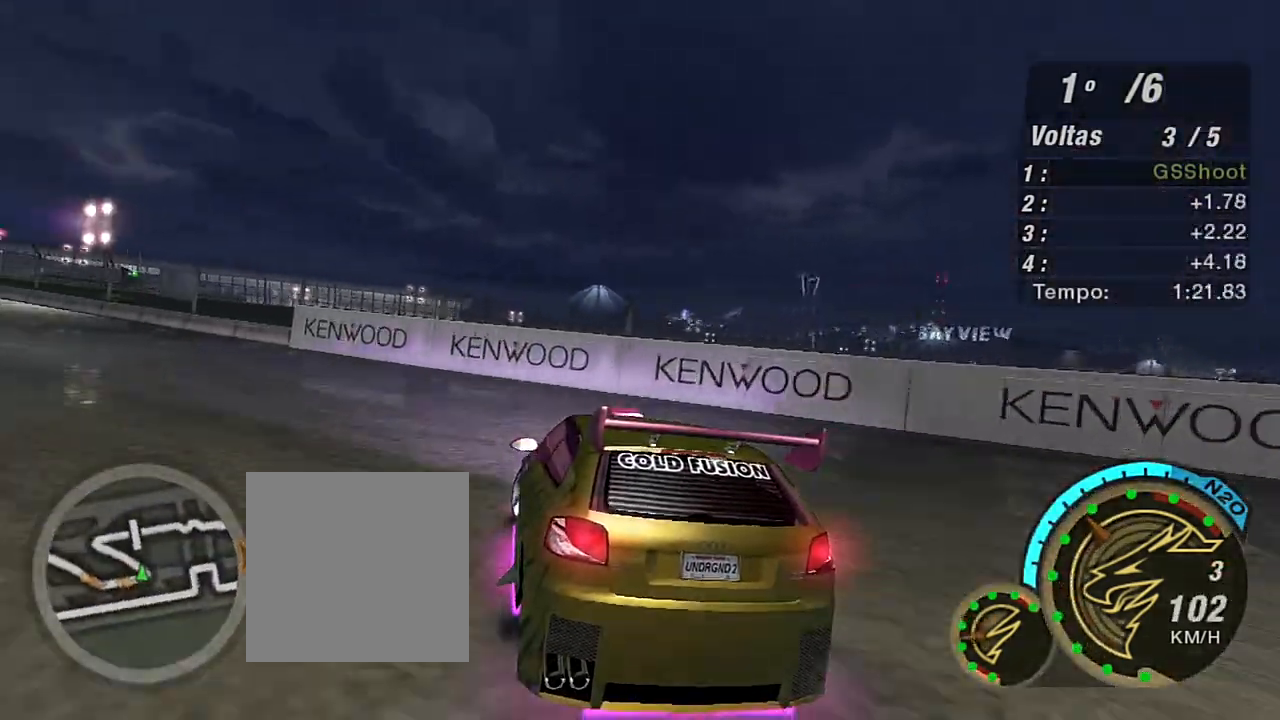
{"buttons": ["R2"], "left_stick": "left", "right_stick": "center", "events": [[133, "L1", "up"], [333, "left_stick", "left"]]}
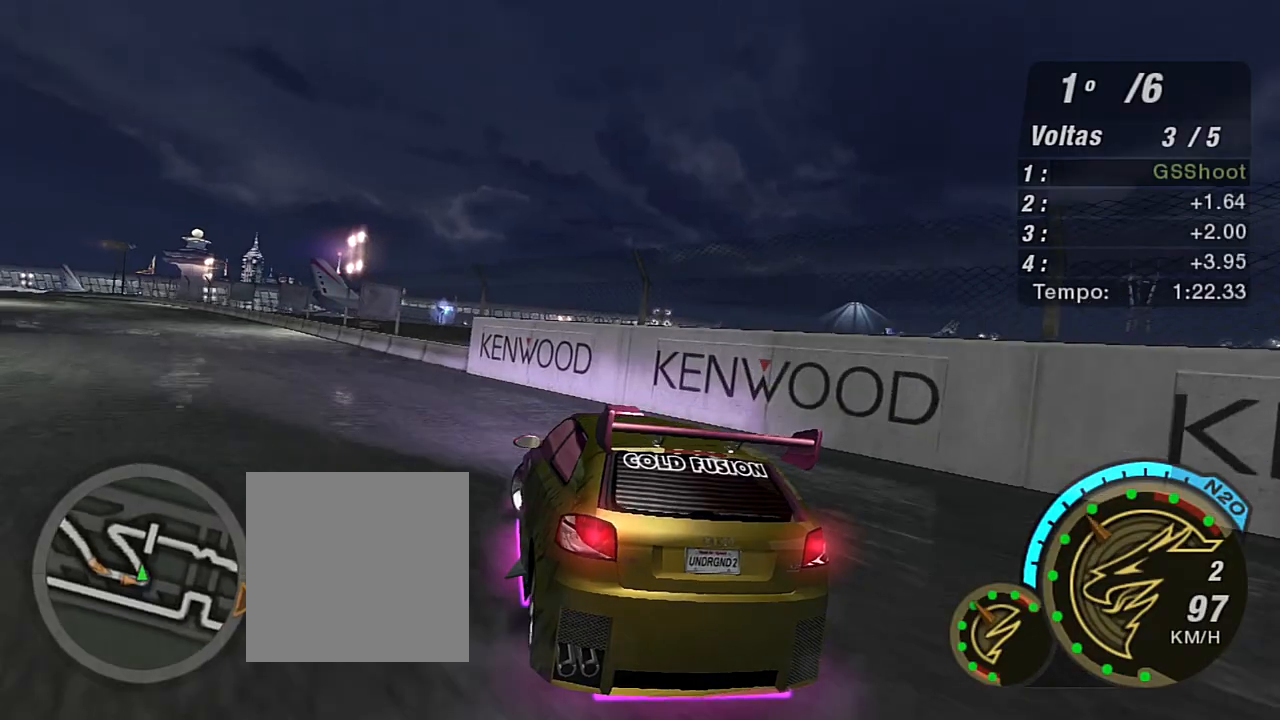
{"buttons": ["R2"], "left_stick": "up-left", "right_stick": "center", "events": [[367, "left_stick", "up-left"]]}
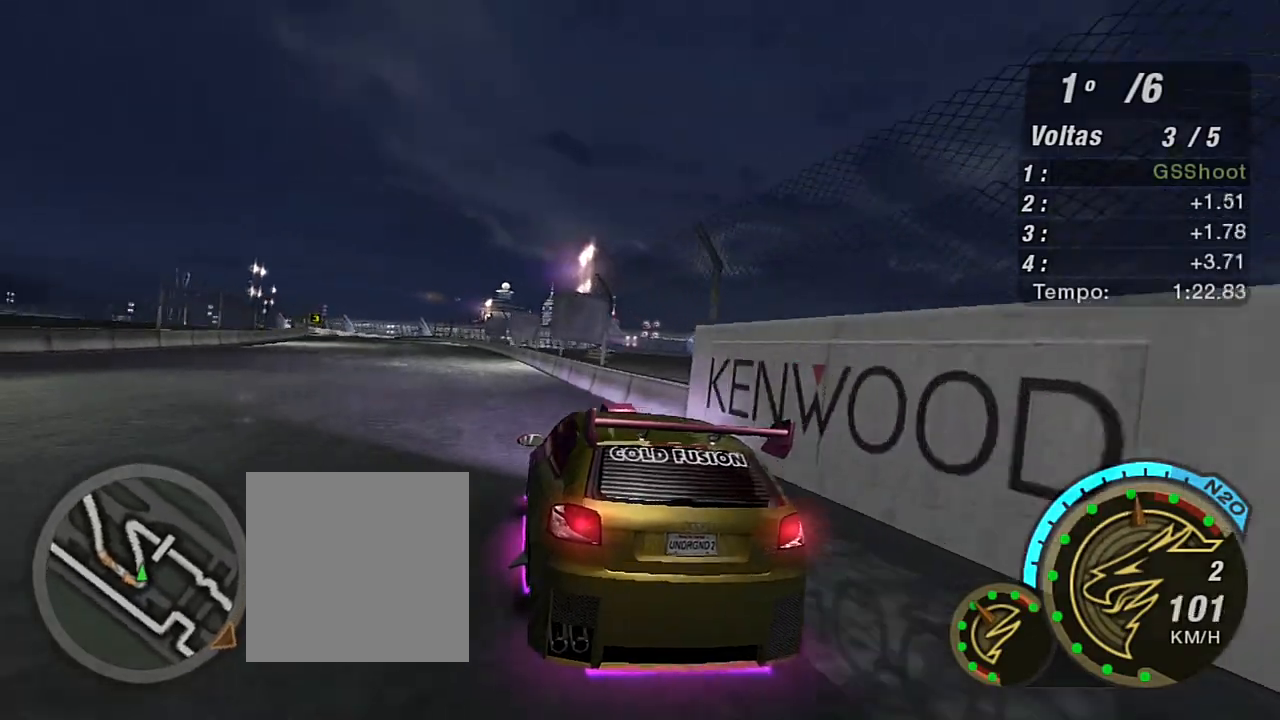
{"buttons": ["R2"], "left_stick": "center", "right_stick": "center", "events": [[433, "left_stick", "center"]]}
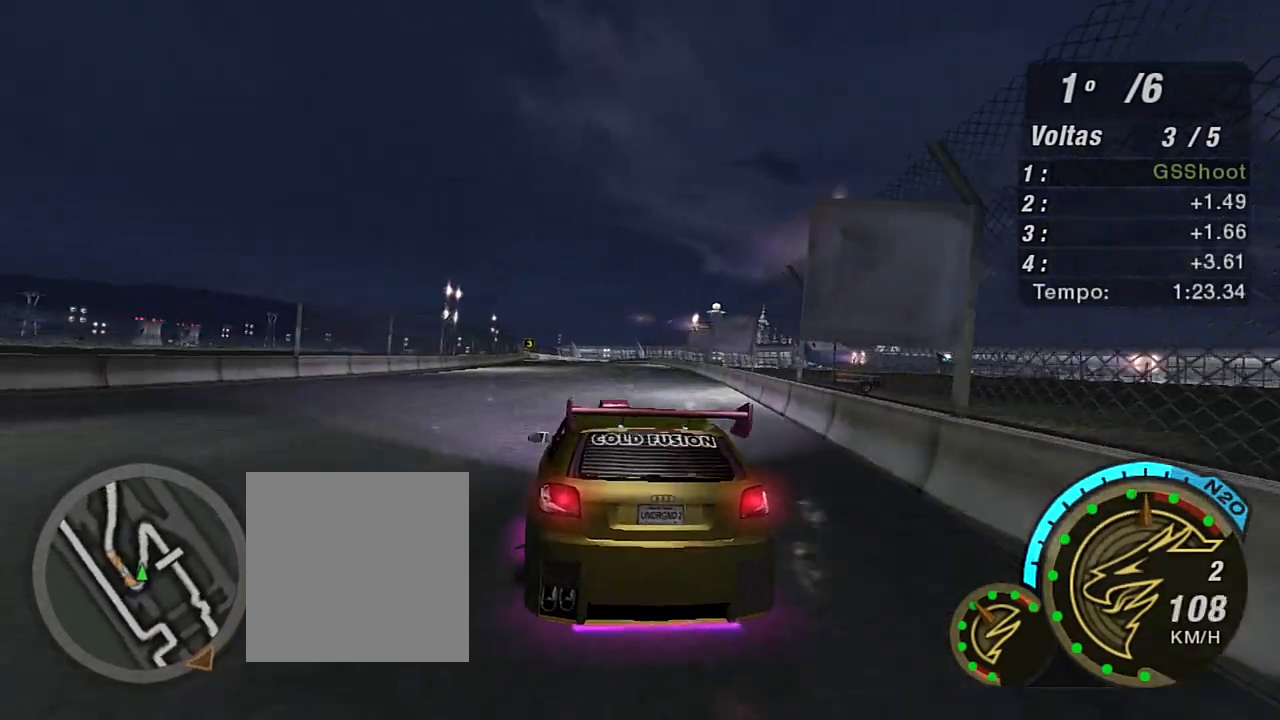
{"buttons": ["R2"], "left_stick": "center", "right_stick": "center", "events": [[100, "left_stick", "up"], [234, "R1", "down"], [334, "R1", "up"], [400, "left_stick", "center"]]}
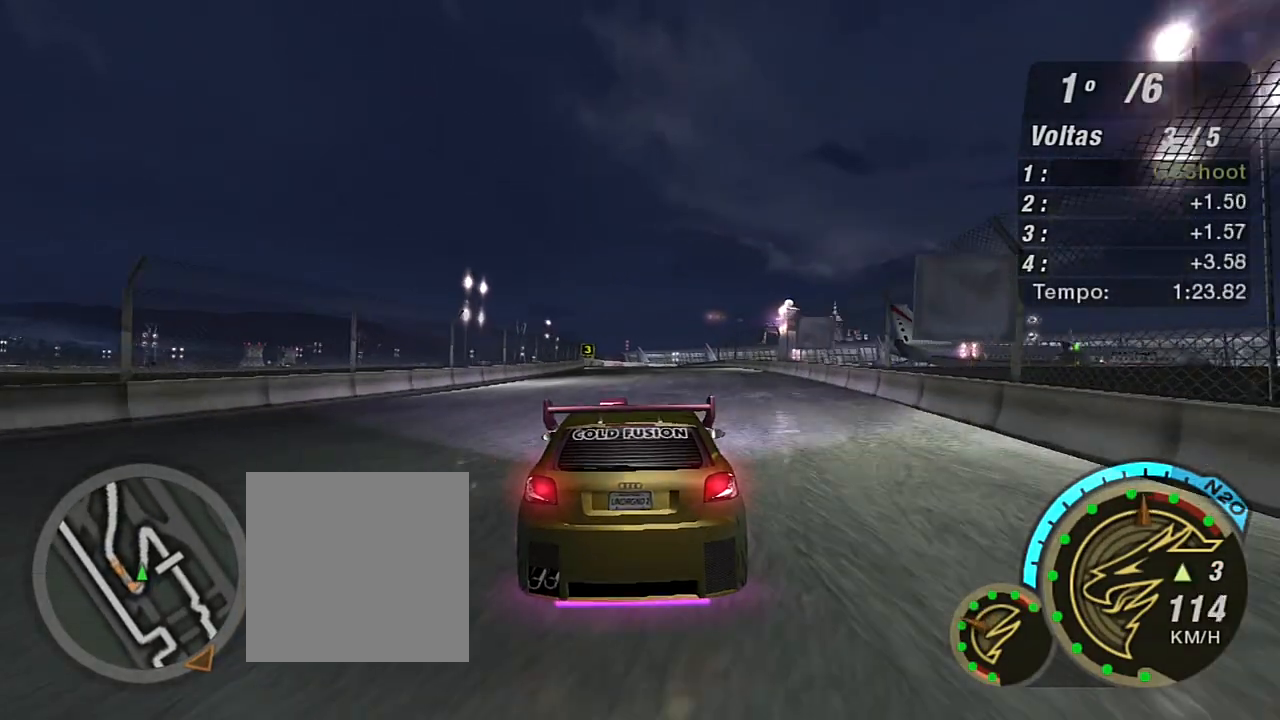
{"buttons": ["R2", "R3"], "left_stick": "center", "right_stick": "center", "events": [[66, "left_stick", "up"], [233, "R3", "down"], [300, "left_stick", "center"]]}
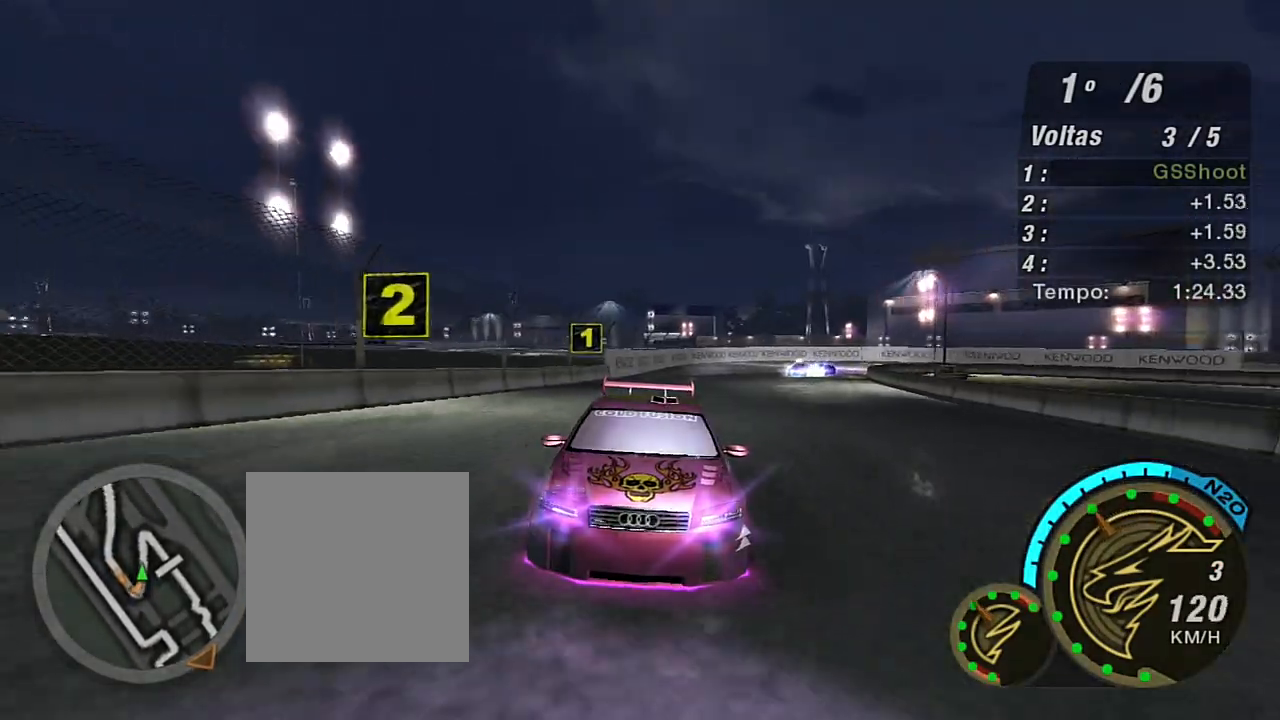
{"buttons": ["R2"], "left_stick": "up-left", "right_stick": "center", "events": [[100, "left_stick", "up-left"], [334, "R3", "up"], [334, "left_stick", "center"], [501, "left_stick", "up-left"]]}
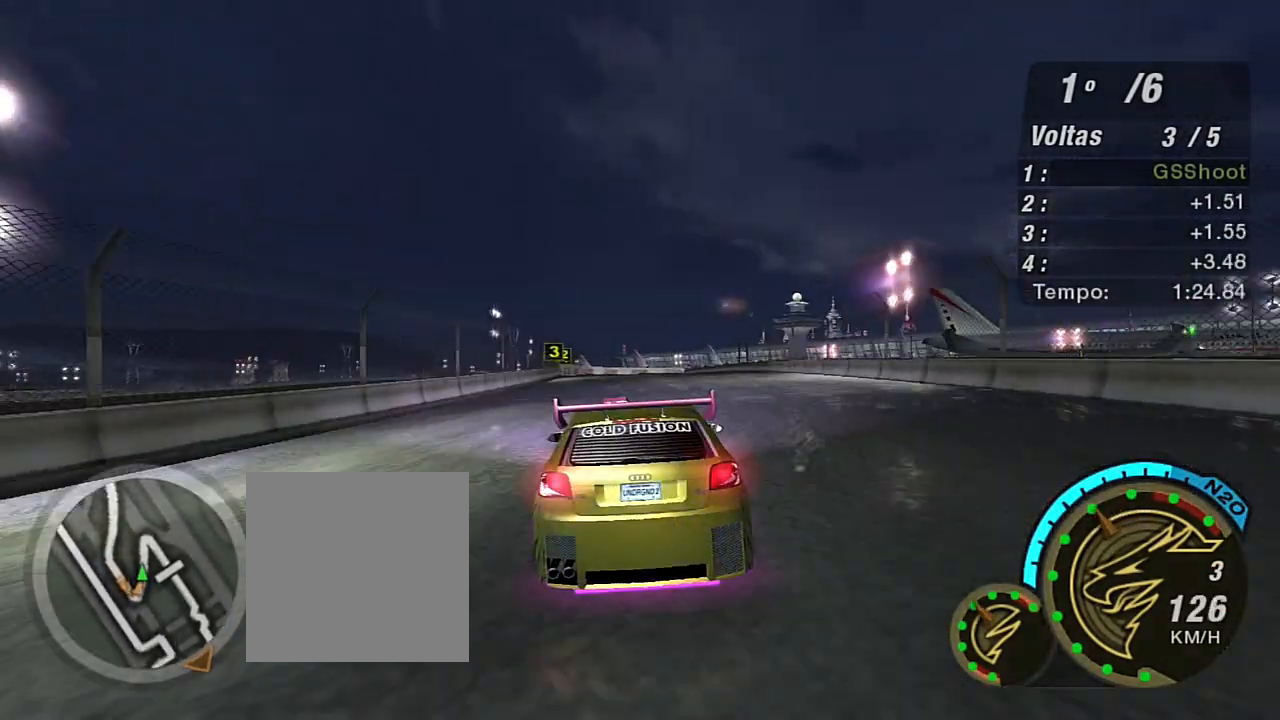
{"buttons": ["R2"], "left_stick": "left", "right_stick": "center", "events": [[100, "left_stick", "up"], [200, "left_stick", "center"], [367, "left_stick", "left"]]}
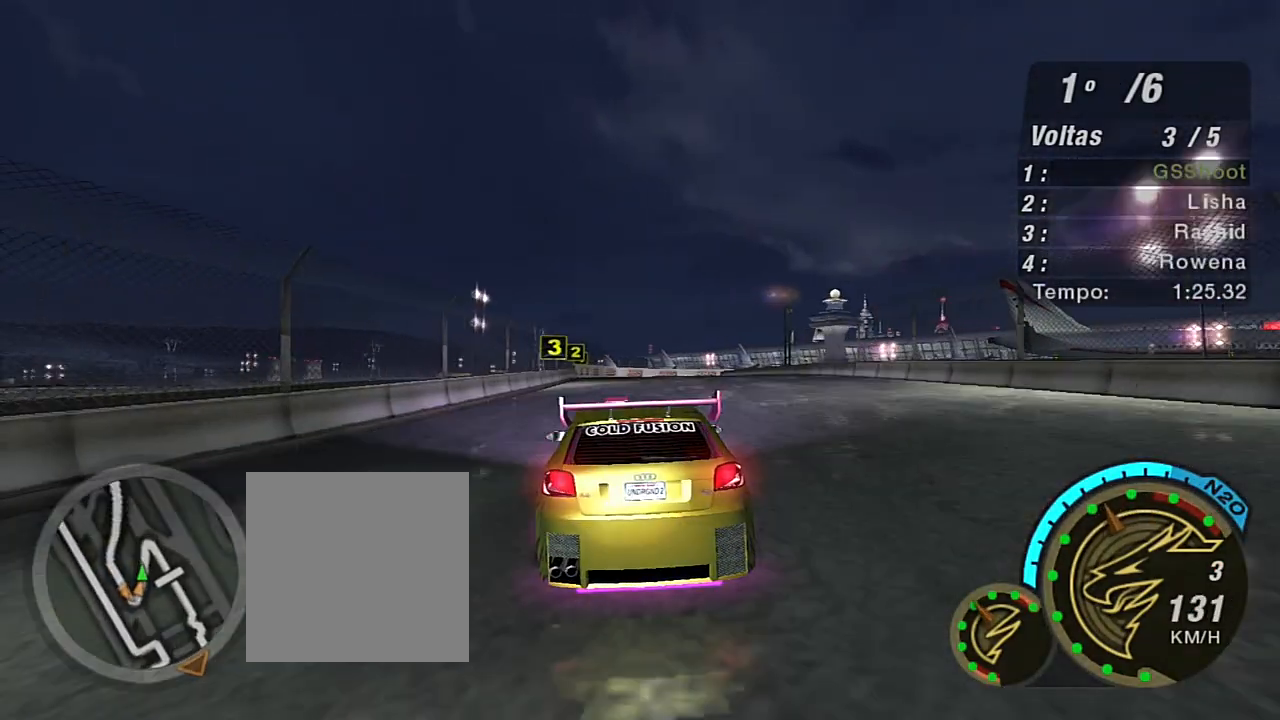
{"buttons": ["R2"], "left_stick": "center", "right_stick": "center", "events": [[67, "left_stick", "center"], [234, "left_stick", "up-right"], [367, "left_stick", "center"]]}
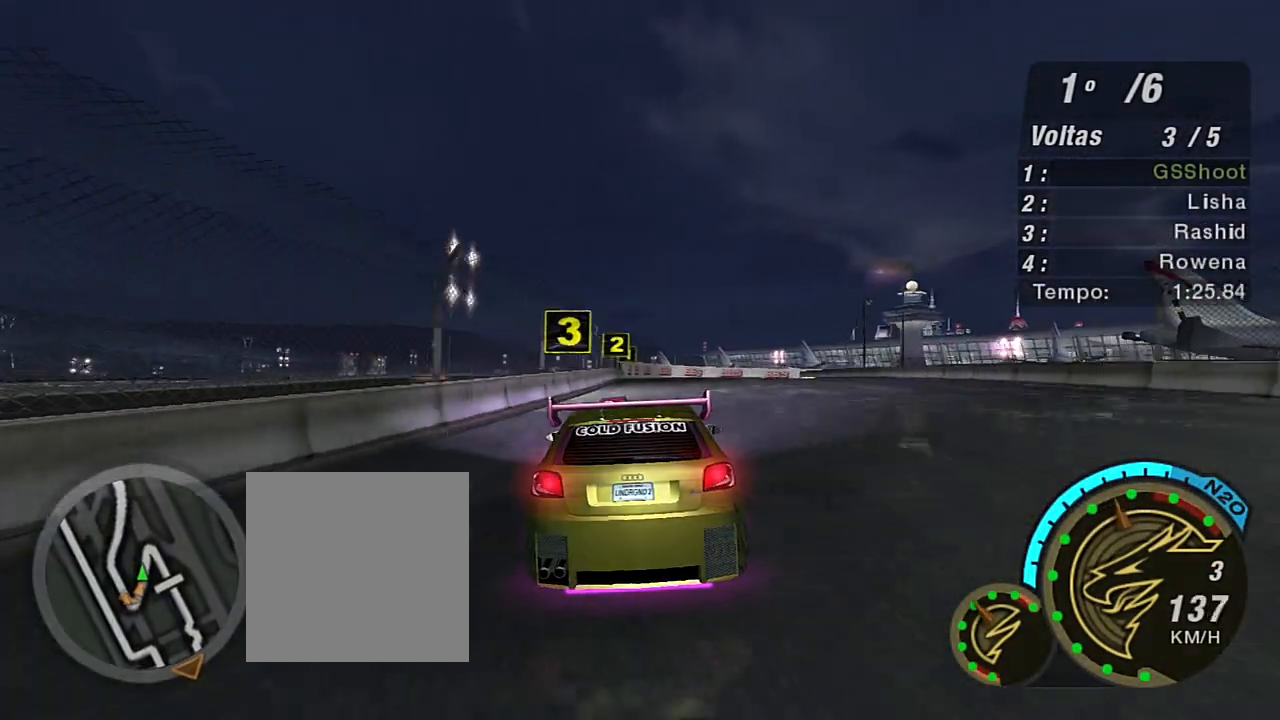
{"buttons": ["R2"], "left_stick": "center", "right_stick": "center", "events": []}
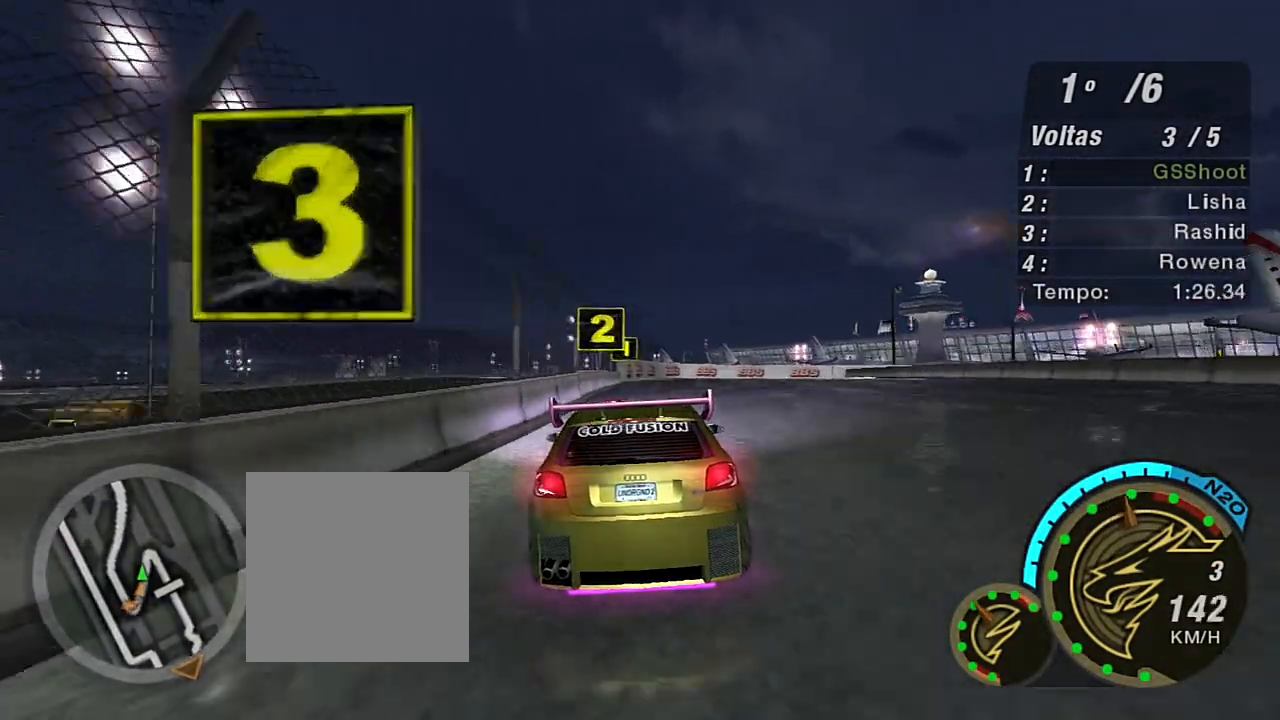
{"buttons": ["L2"], "left_stick": "right", "right_stick": "center", "events": [[334, "L2", "down"], [334, "left_stick", "right"], [467, "R2", "up"]]}
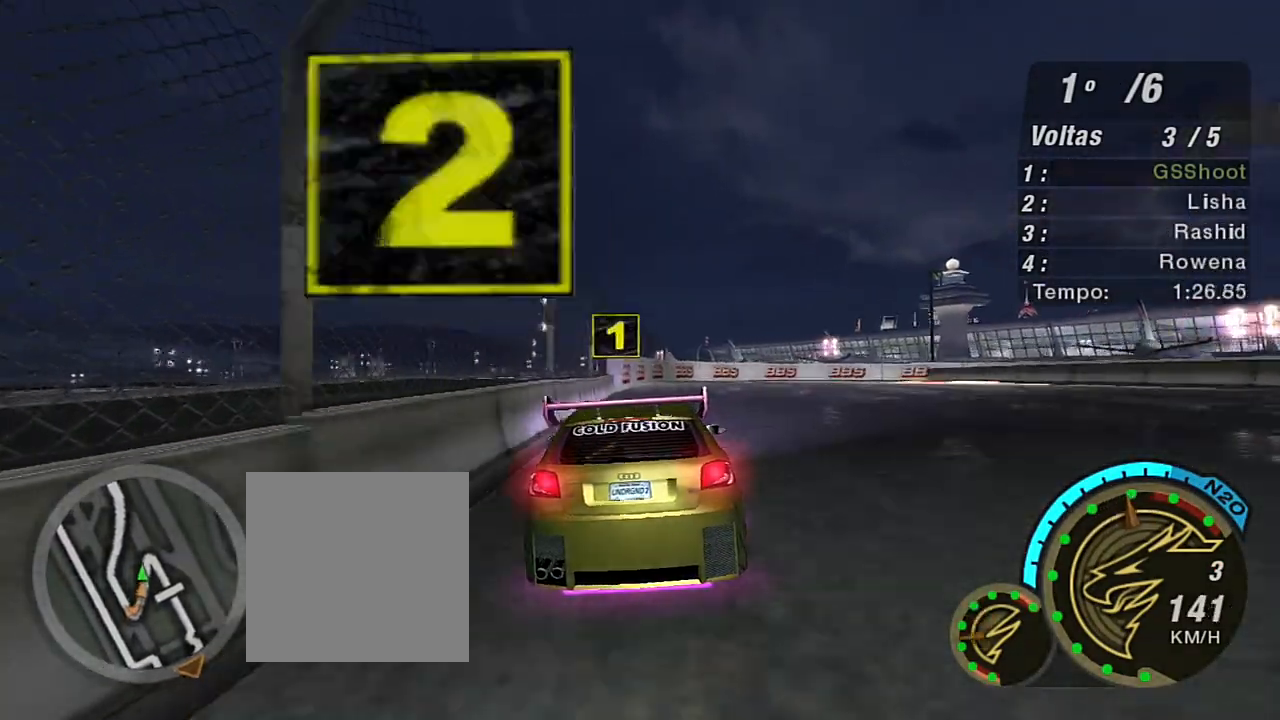
{"buttons": ["L1"], "left_stick": "right", "right_stick": "center", "events": [[166, "left_stick", "up-right"], [400, "L2", "up"], [400, "left_stick", "right"], [467, "L1", "down"]]}
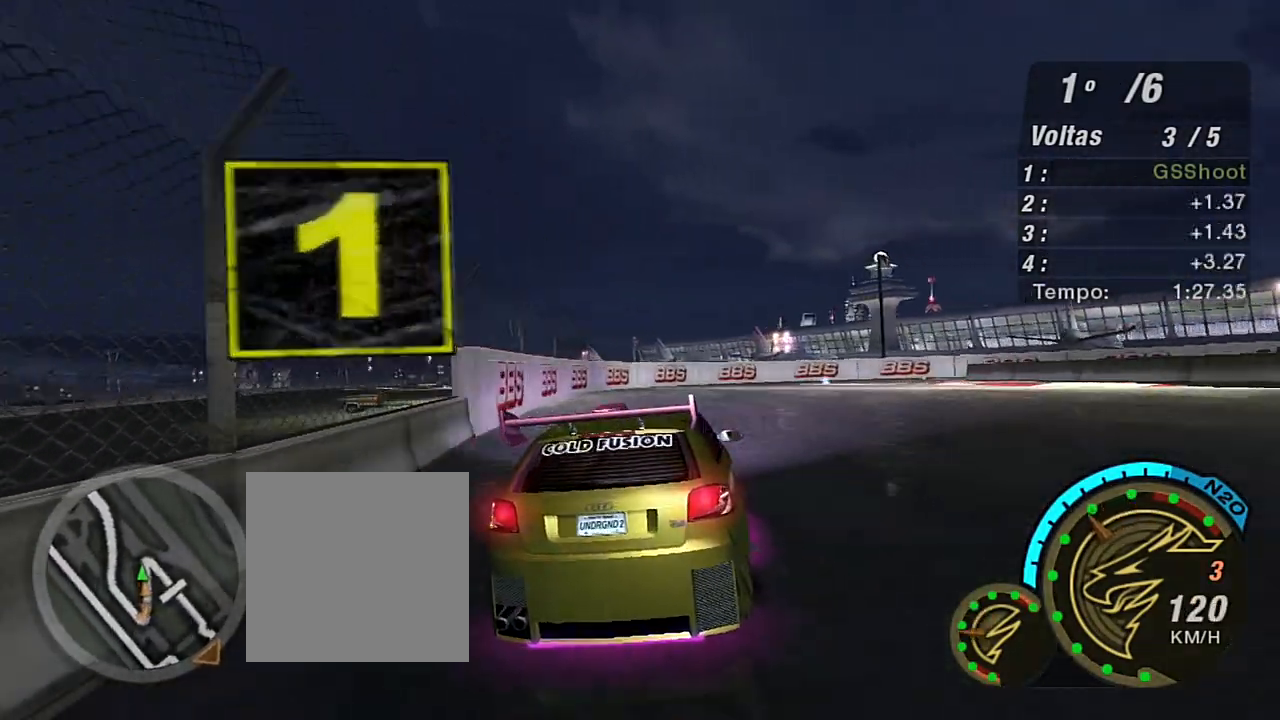
{"buttons": [], "left_stick": "center", "right_stick": "center", "events": [[100, "L1", "up"], [400, "left_stick", "center"]]}
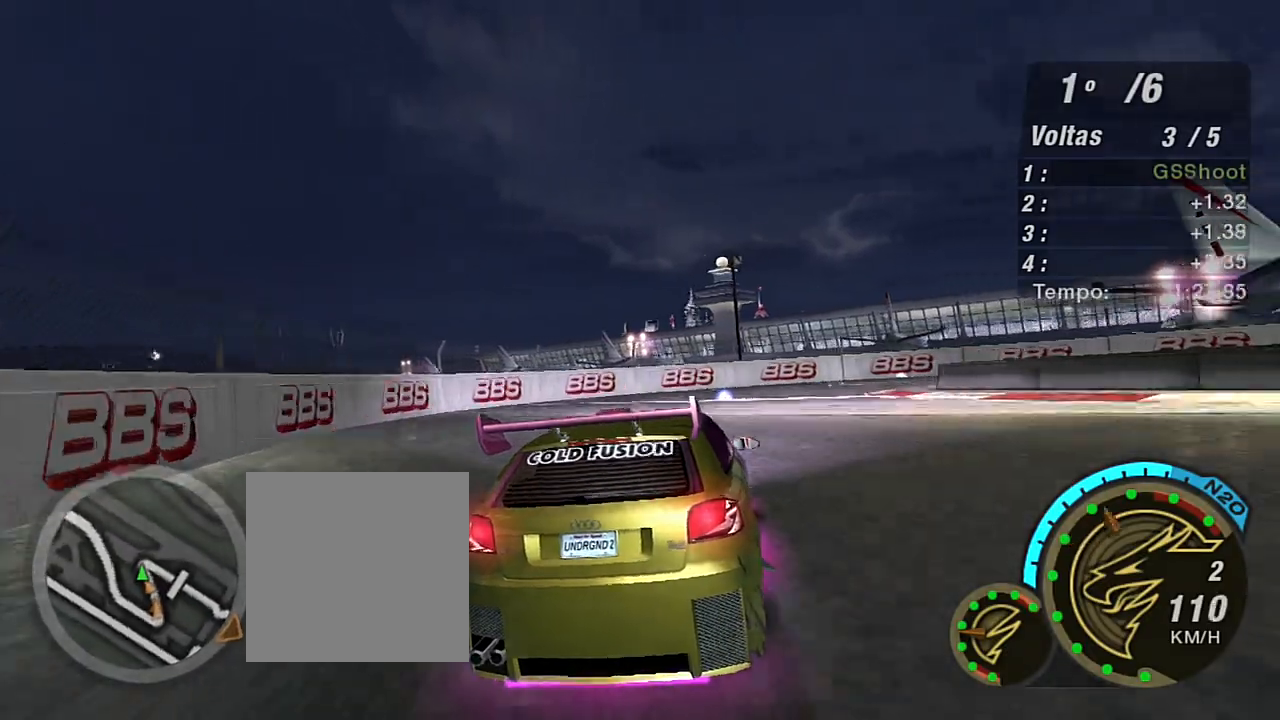
{"buttons": [], "left_stick": "right", "right_stick": "center", "events": [[133, "left_stick", "right"]]}
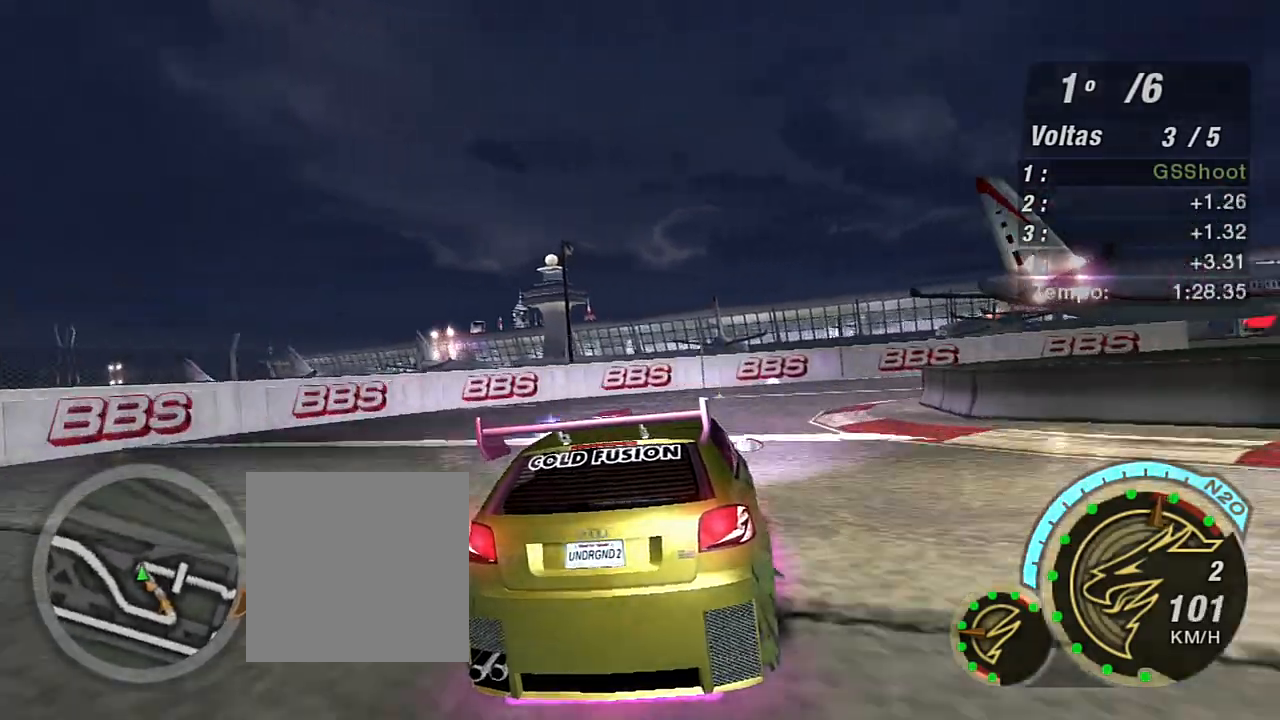
{"buttons": [], "left_stick": "right", "right_stick": "center", "events": [[33, "L2", "down"], [200, "L2", "up"], [367, "R2", "down"], [434, "R2", "up"]]}
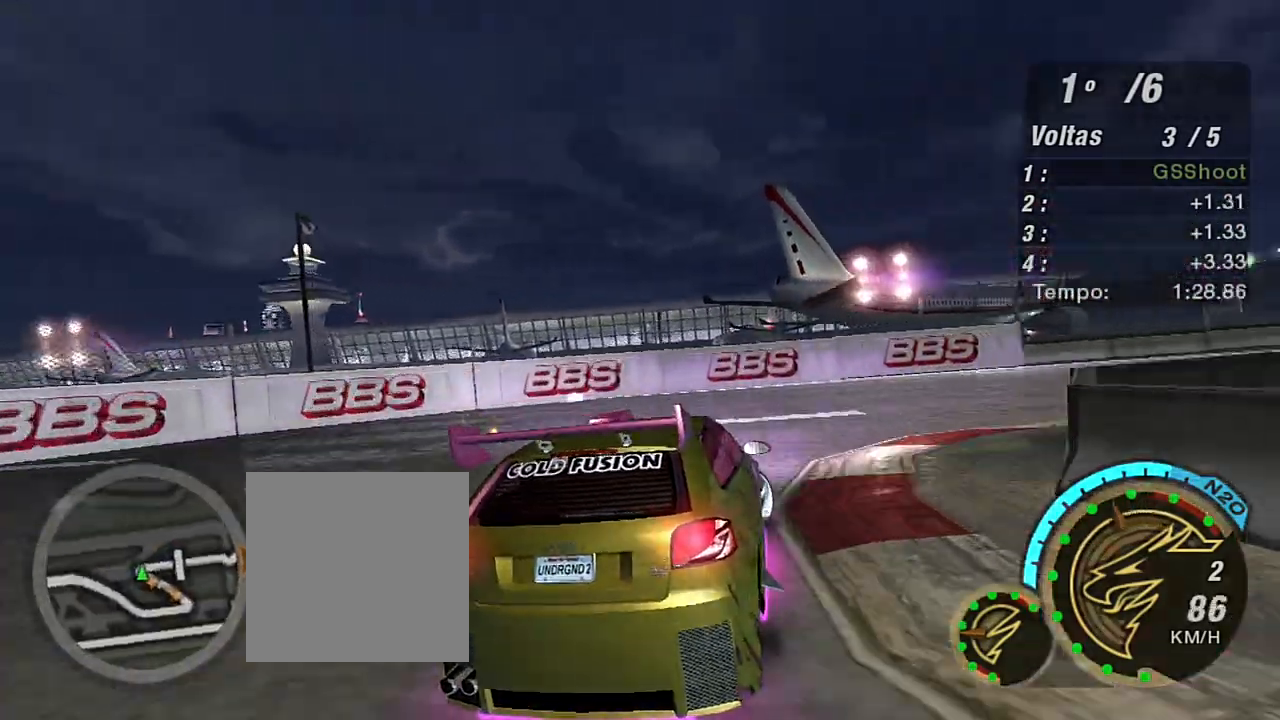
{"buttons": ["R2"], "left_stick": "right", "right_stick": "center", "events": [[300, "R2", "down"]]}
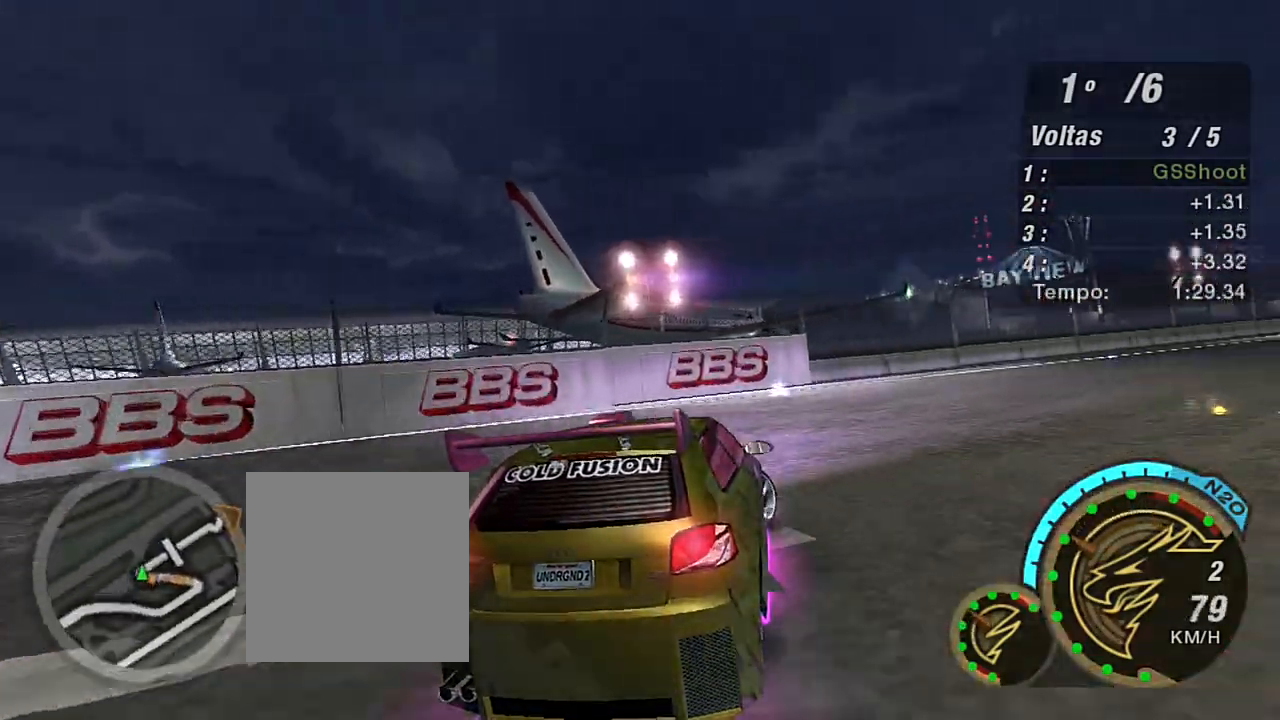
{"buttons": ["R2"], "left_stick": "up-right", "right_stick": "center", "events": [[67, "left_stick", "up-right"]]}
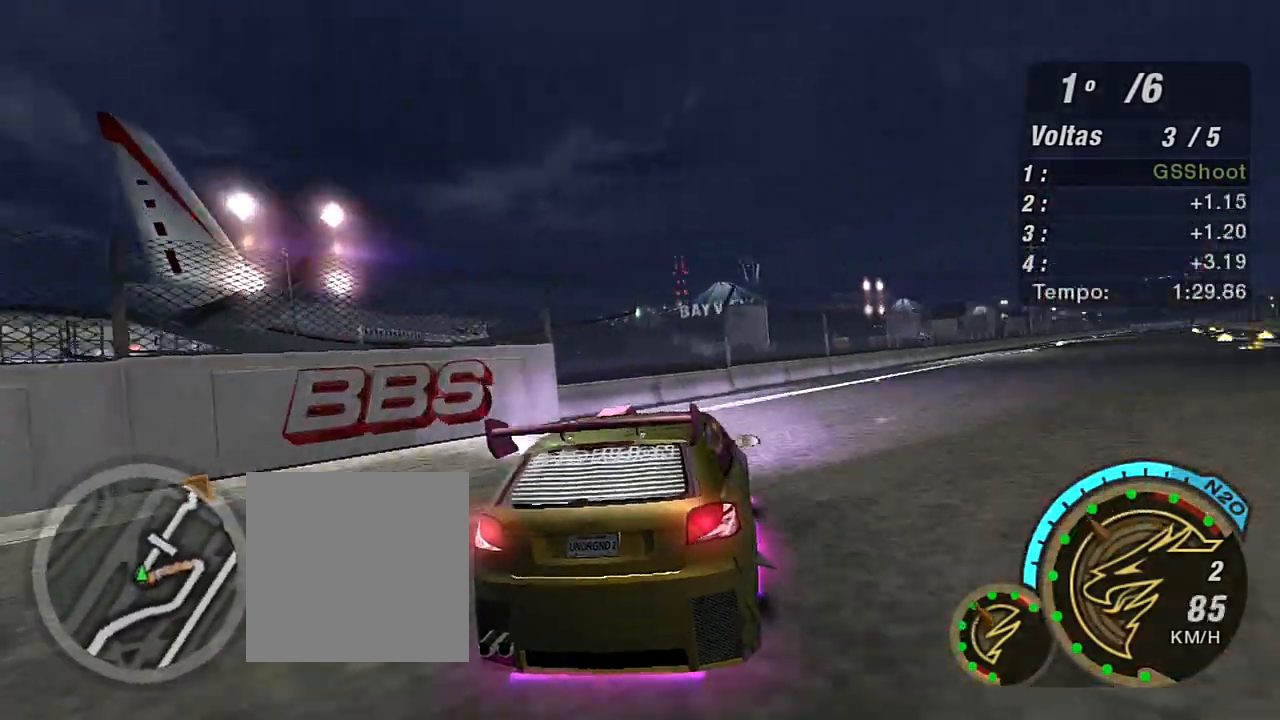
{"buttons": ["R2"], "left_stick": "up-right", "right_stick": "center", "events": []}
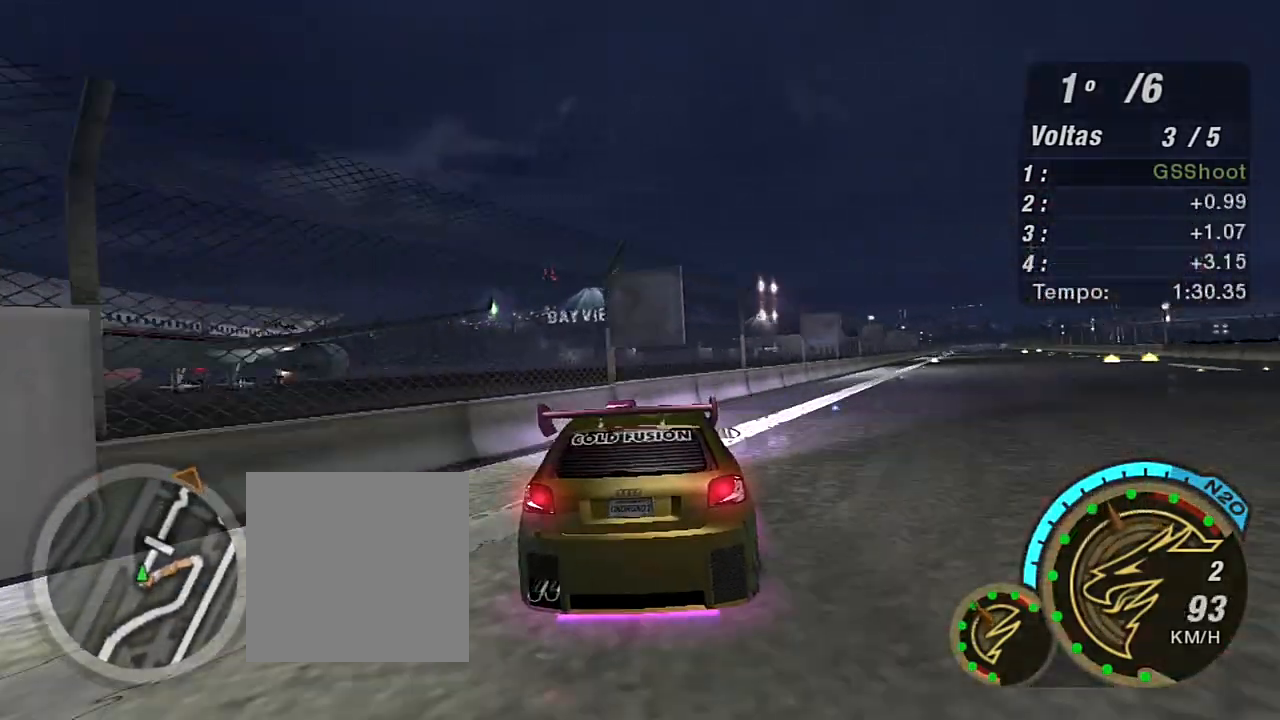
{"buttons": ["R2"], "left_stick": "up", "right_stick": "center", "events": [[400, "left_stick", "up"]]}
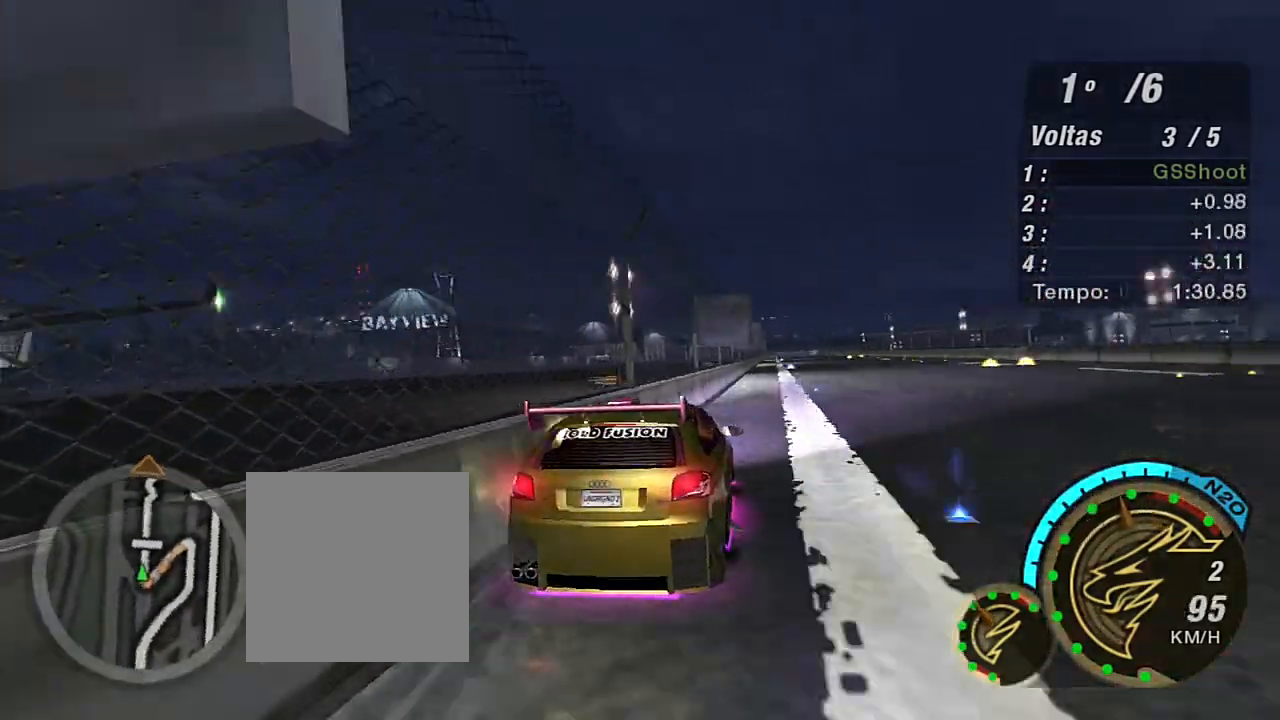
{"buttons": ["R2"], "left_stick": "up-right", "right_stick": "center", "events": [[200, "left_stick", "center"], [300, "left_stick", "up"], [500, "left_stick", "up-right"]]}
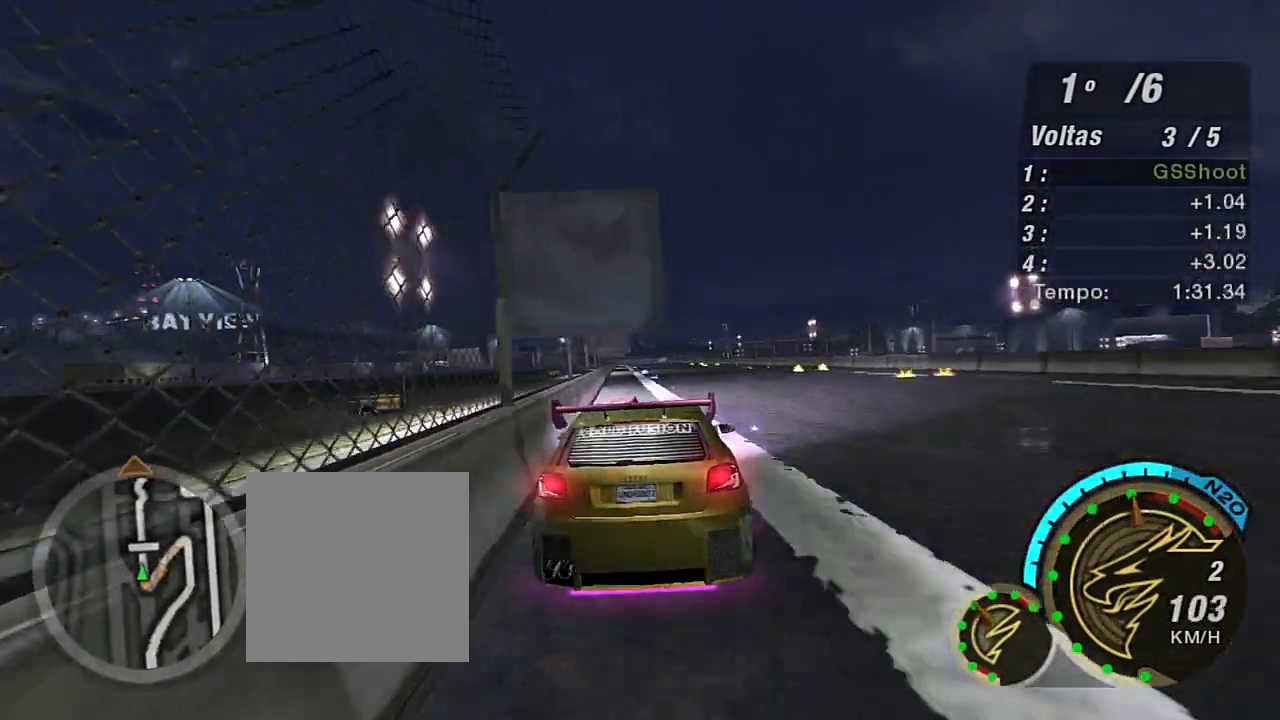
{"buttons": ["R2"], "left_stick": "center", "right_stick": "center", "events": [[134, "left_stick", "center"]]}
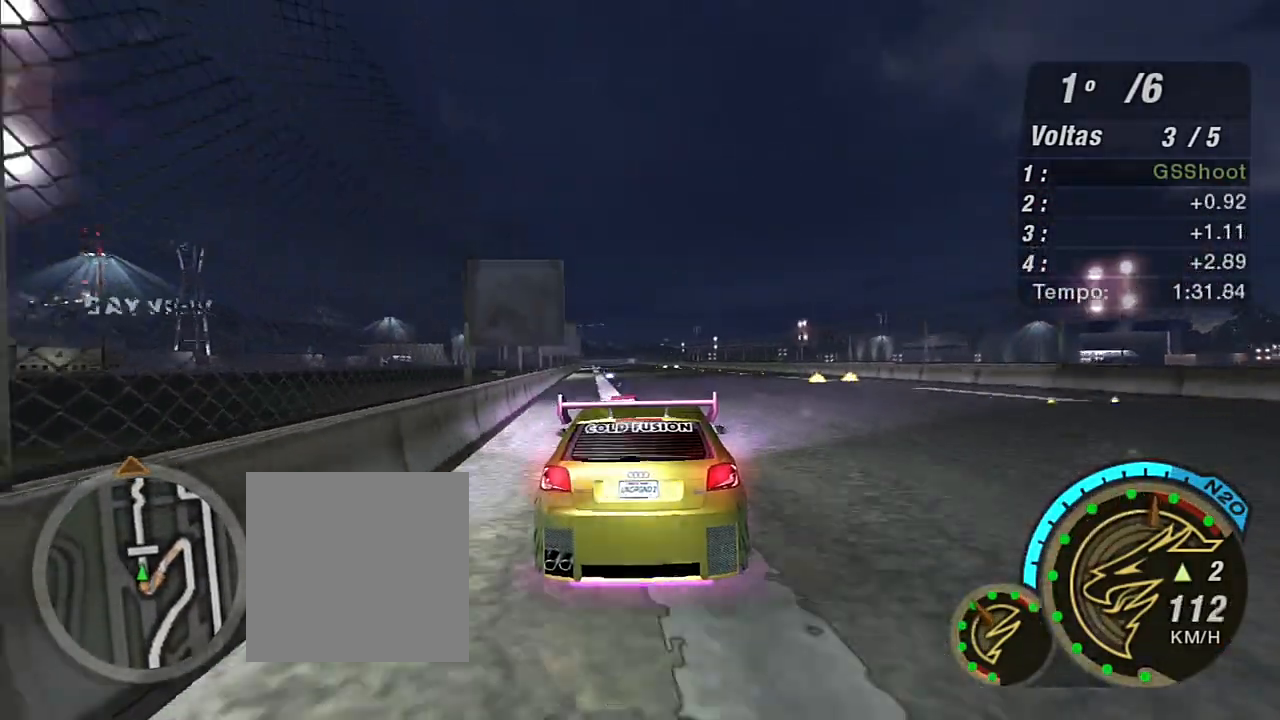
{"buttons": ["R2"], "left_stick": "up", "right_stick": "center", "events": [[66, "left_stick", "up-left"], [166, "R1", "down"], [166, "left_stick", "up"], [266, "R1", "up"], [266, "left_stick", "center"], [400, "left_stick", "up"]]}
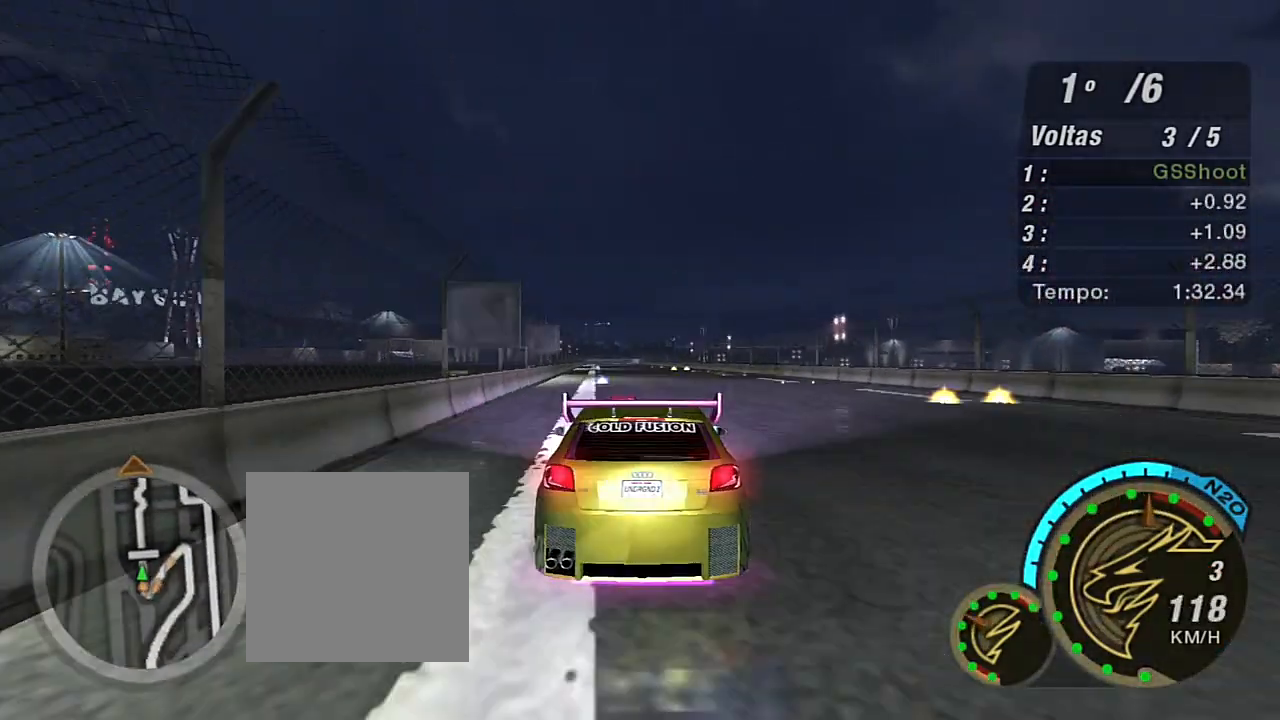
{"buttons": ["R2", "R3"], "left_stick": "up", "right_stick": "center", "events": [[67, "R3", "down"], [100, "left_stick", "center"], [367, "left_stick", "up"]]}
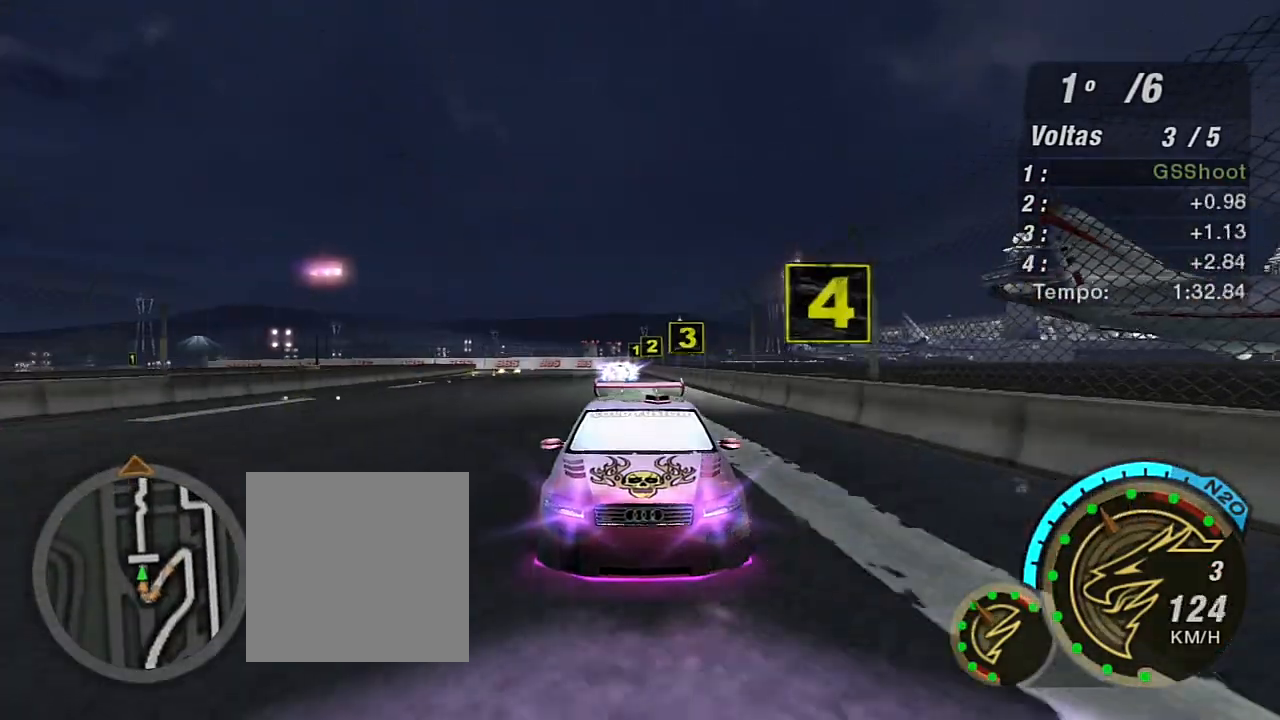
{"buttons": ["R2"], "left_stick": "center", "right_stick": "center", "events": [[233, "R3", "up"], [233, "left_stick", "center"]]}
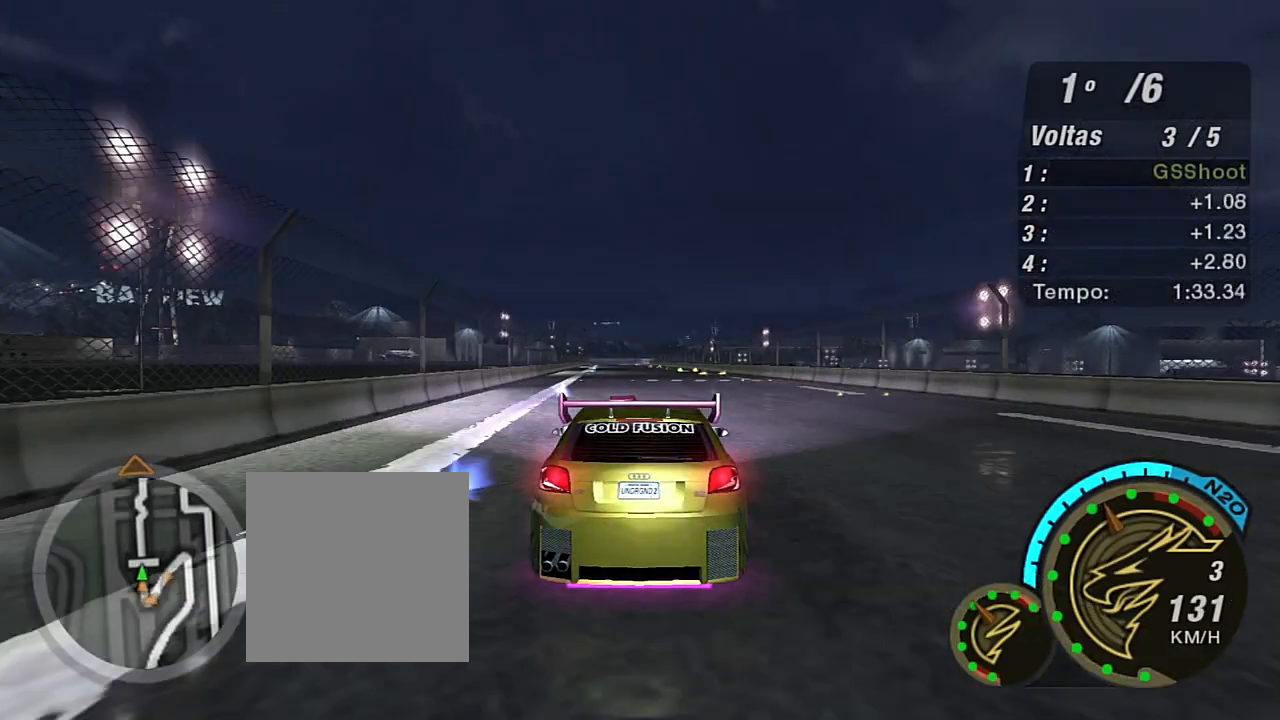
{"buttons": ["R2"], "left_stick": "center", "right_stick": "center", "events": [[200, "left_stick", "up-right"], [267, "left_stick", "up"], [434, "left_stick", "center"]]}
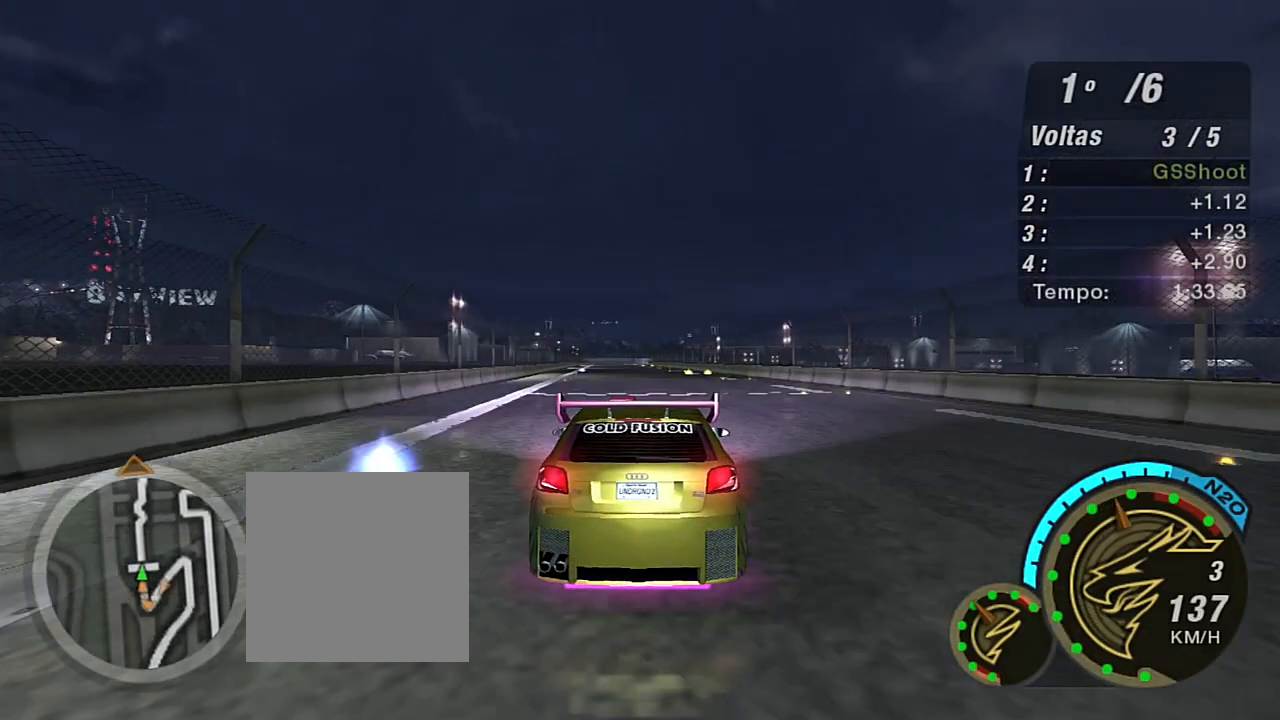
{"buttons": ["R2"], "left_stick": "center", "right_stick": "center", "events": [[66, "left_stick", "up-left"], [200, "left_stick", "center"]]}
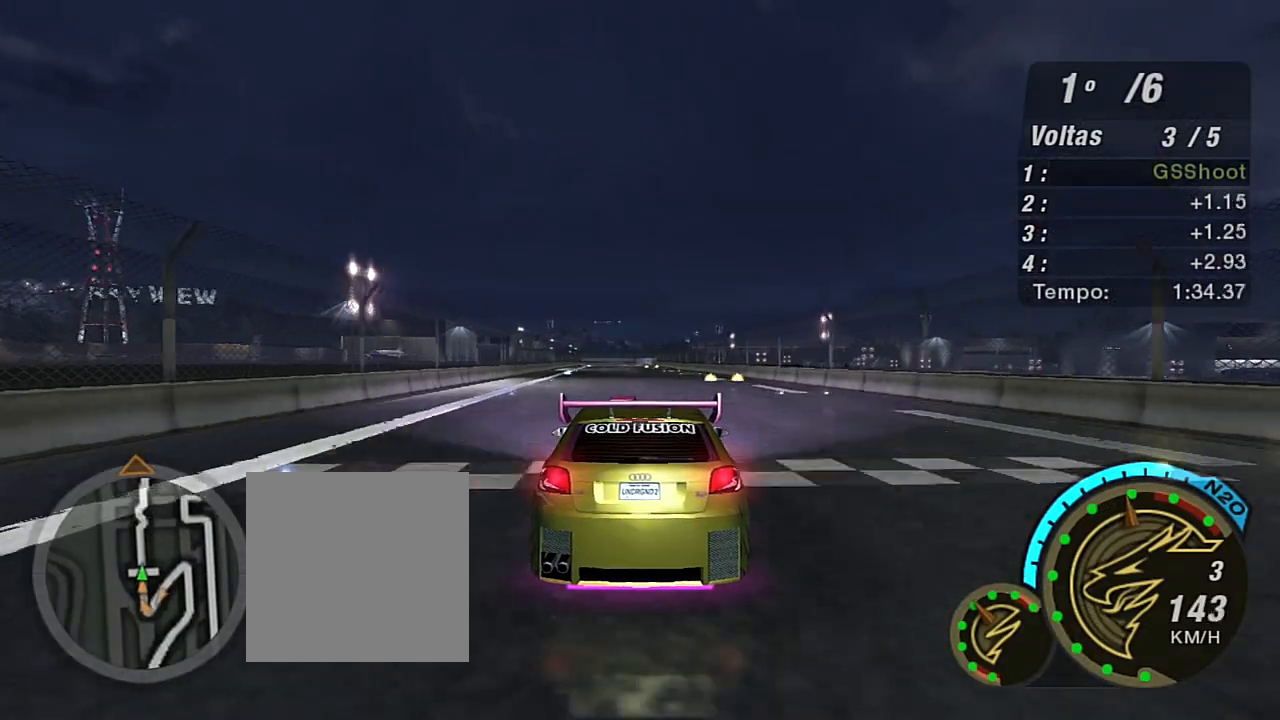
{"buttons": ["R2"], "left_stick": "center", "right_stick": "center", "events": [[67, "left_stick", "up"], [167, "left_stick", "center"]]}
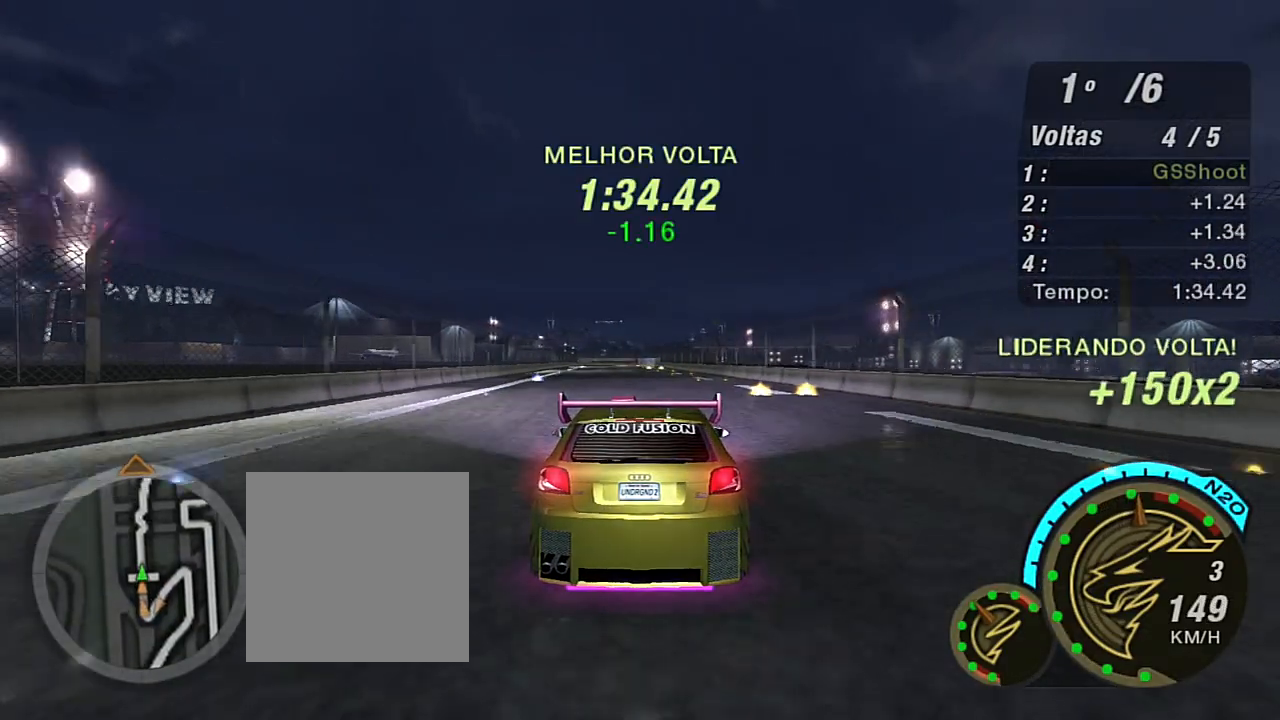
{"buttons": ["R2"], "left_stick": "center", "right_stick": "center", "events": [[200, "left_stick", "left"], [267, "left_stick", "up-left"], [367, "left_stick", "center"]]}
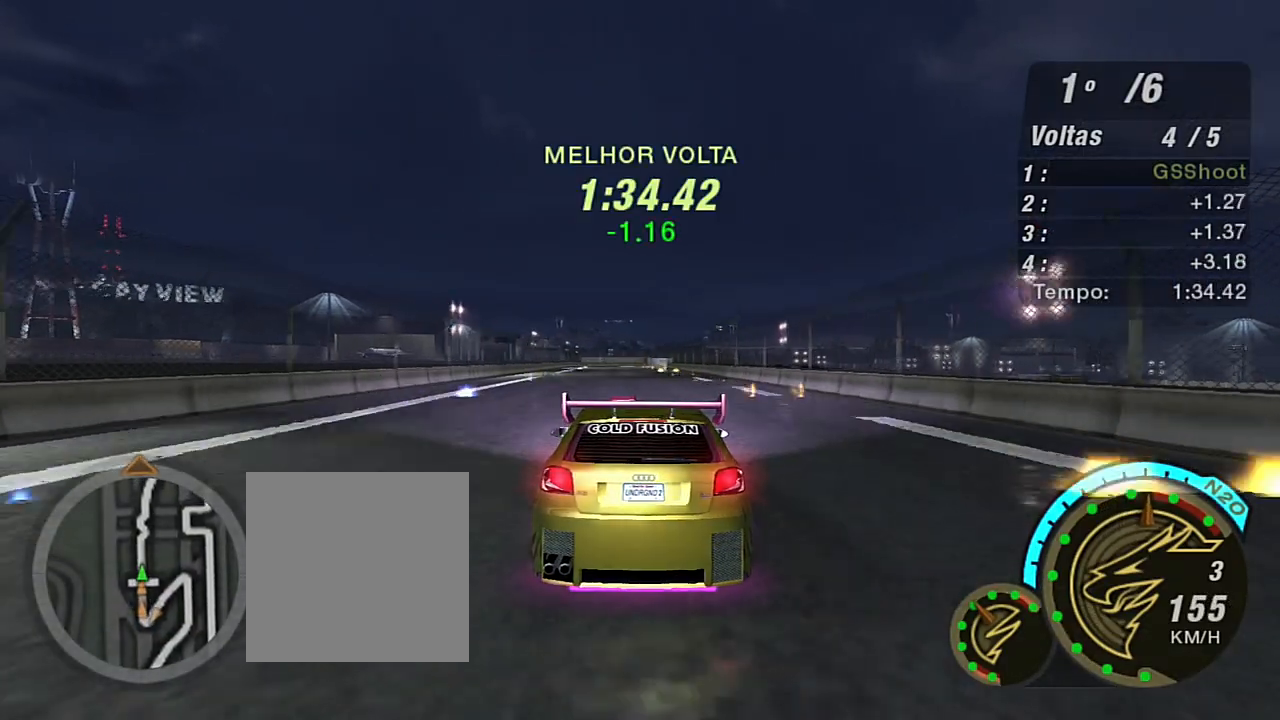
{"buttons": ["R2"], "left_stick": "center", "right_stick": "center", "events": [[234, "left_stick", "up-right"], [367, "R1", "down"], [367, "left_stick", "center"], [467, "R1", "up"]]}
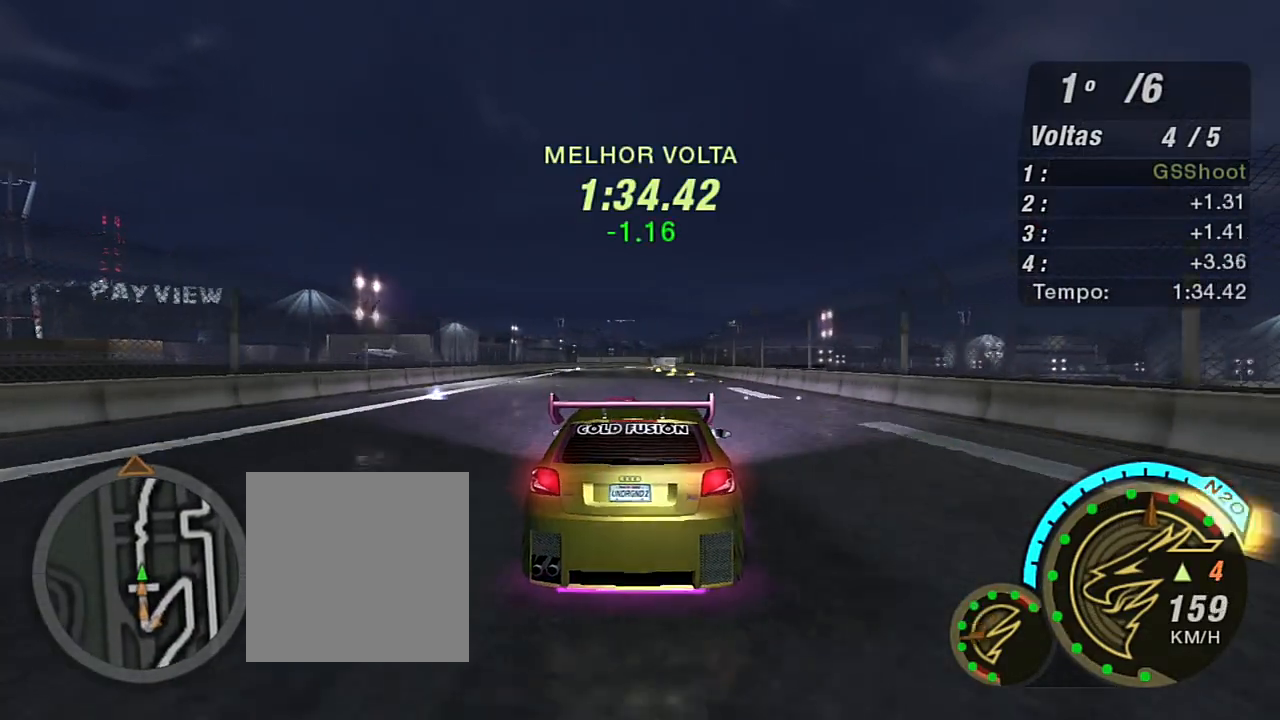
{"buttons": ["R2"], "left_stick": "center", "right_stick": "center", "events": [[100, "left_stick", "left"], [233, "left_stick", "center"]]}